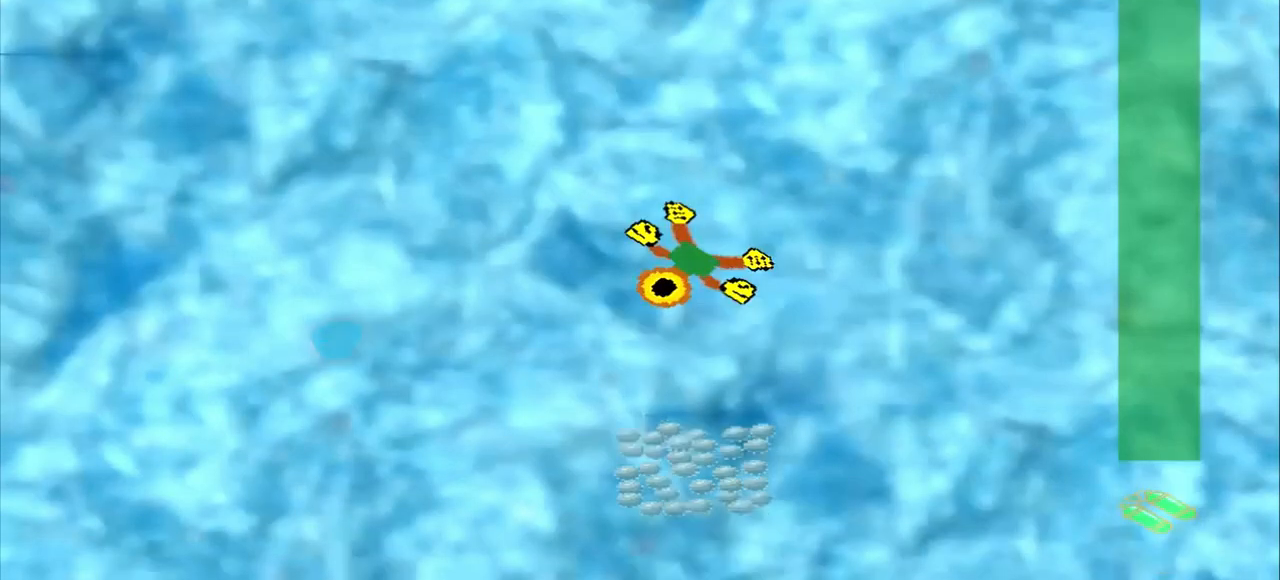
Gameplay with a controller (PlayStation layout); each line is a JSON object with the inputs held at the frame after it. "events" lists button and stick changes between this image and that frame as [ms after this image, input, new state], when the widget could be followed in between. Not read: CROSS DPAD_DOWN L2 L3 R2 R3 right_stick.
{"buttons": [], "left_stick": "down-left", "events": []}
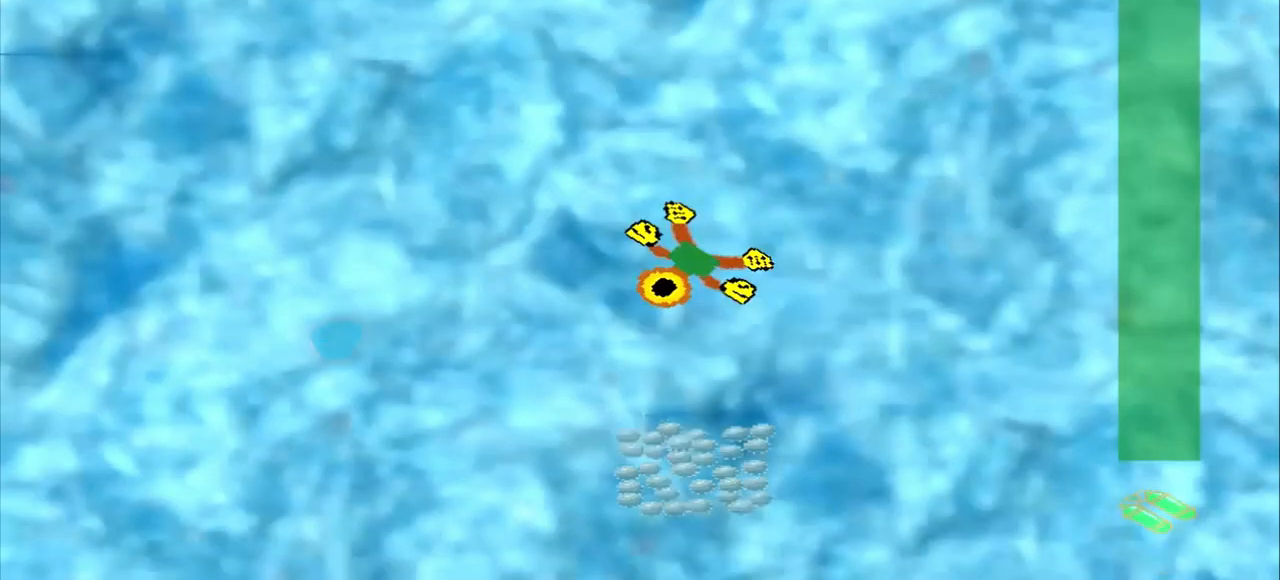
{"buttons": [], "left_stick": "left", "events": [[500, "left_stick", "left"]]}
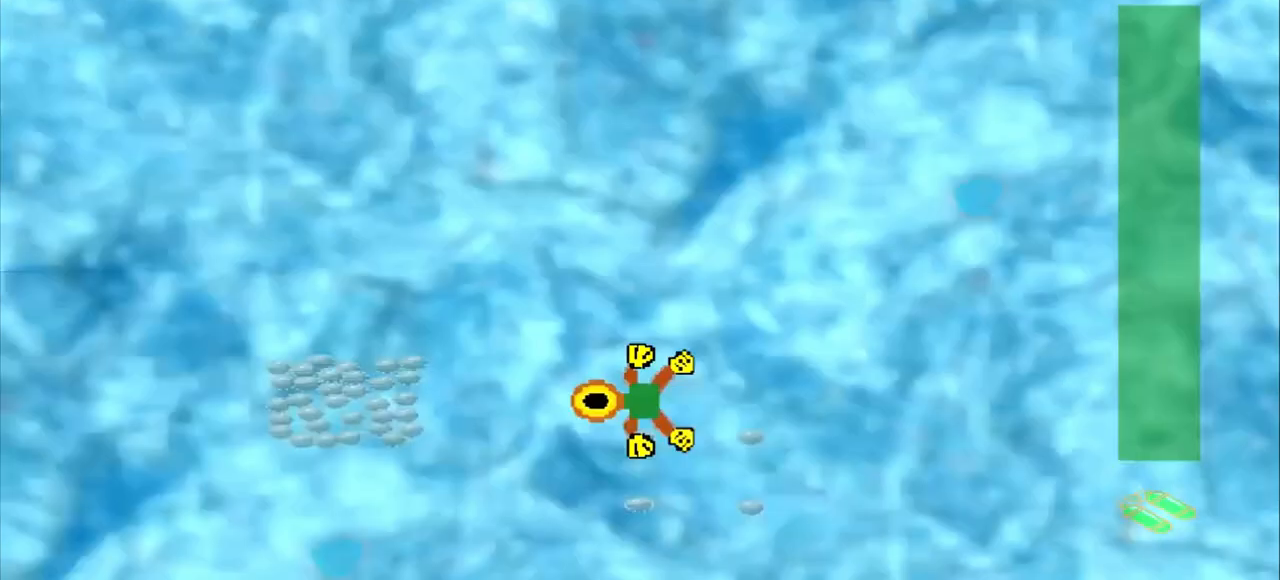
{"buttons": [], "left_stick": "left", "events": []}
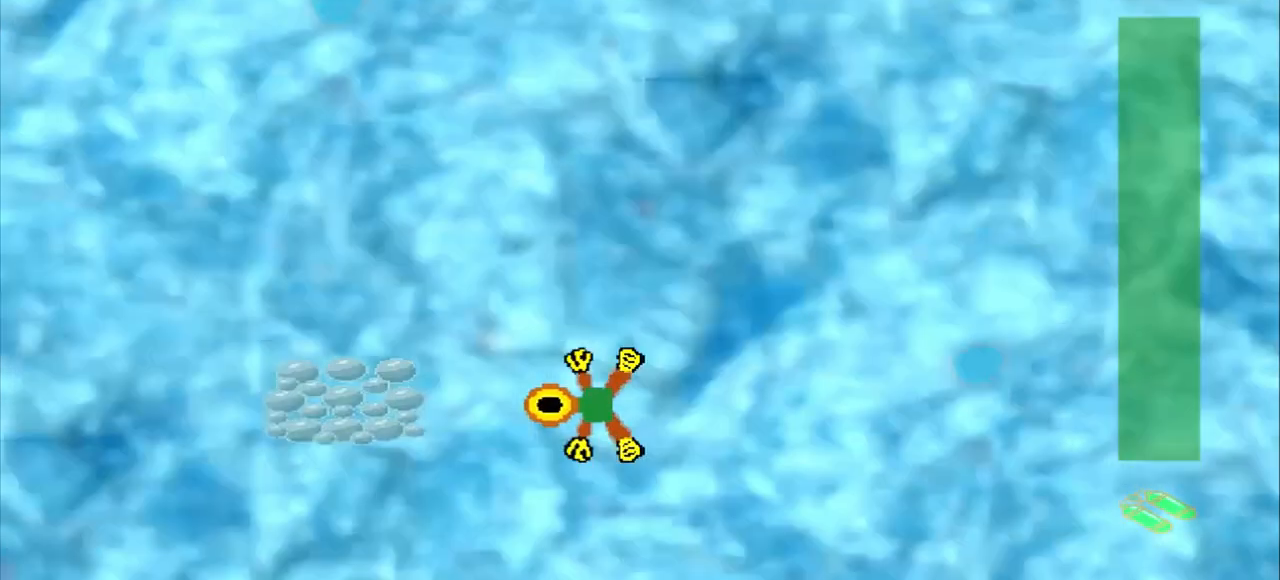
{"buttons": [], "left_stick": "left", "events": []}
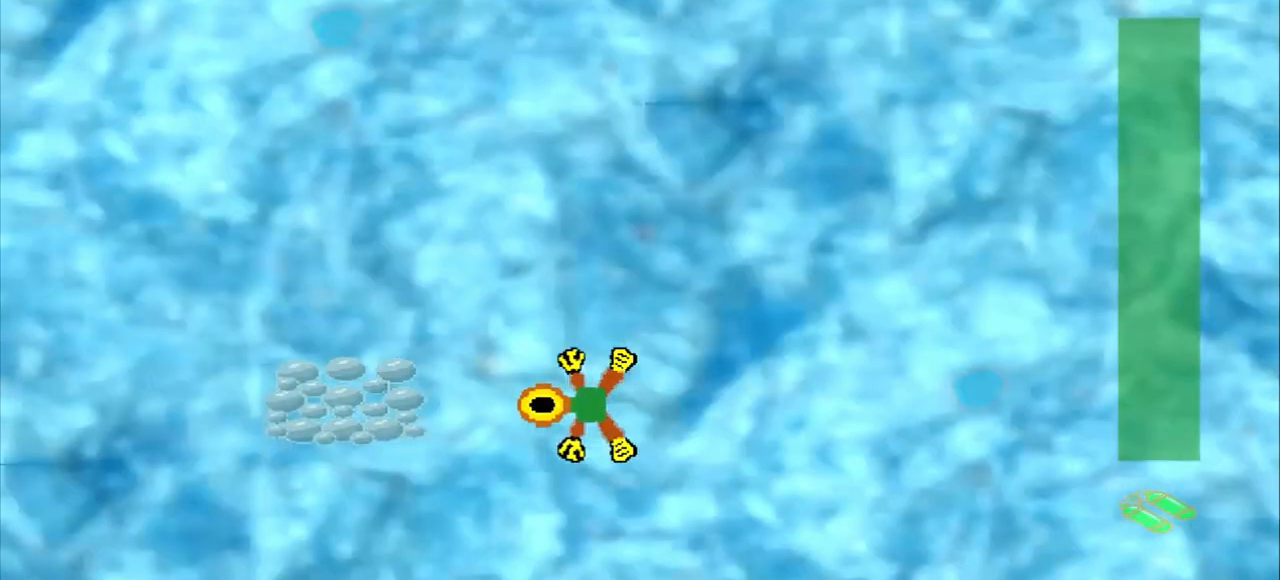
{"buttons": [], "left_stick": "up-right", "events": [[83, "left_stick", "up-right"]]}
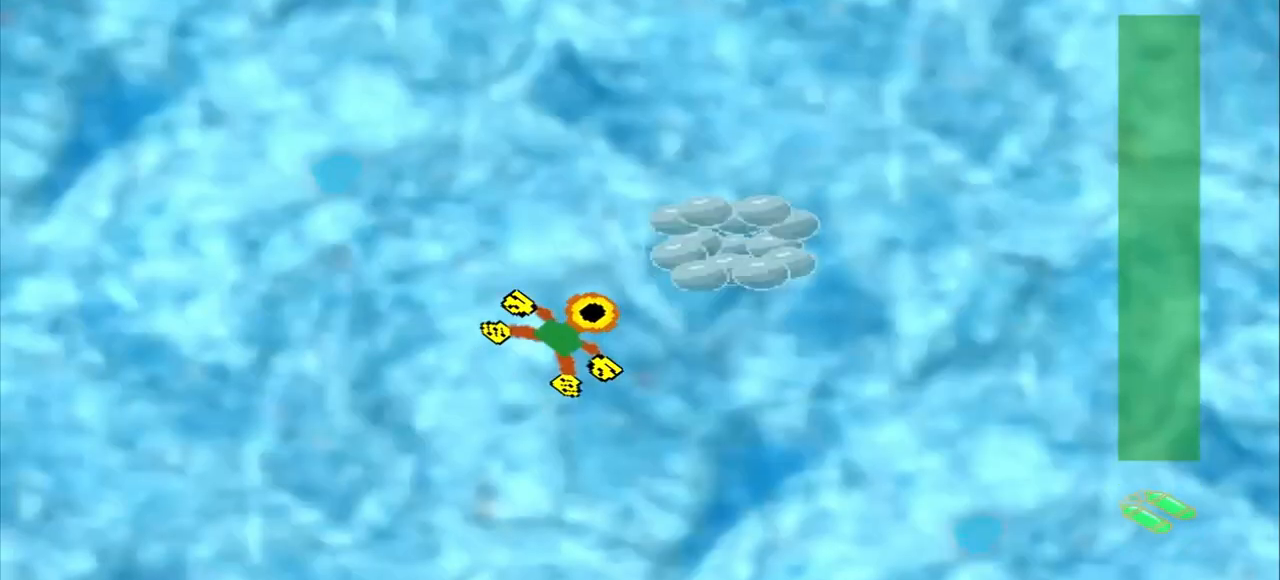
{"buttons": [], "left_stick": "up-left", "events": [[125, "left_stick", "center"], [292, "left_stick", "up-left"]]}
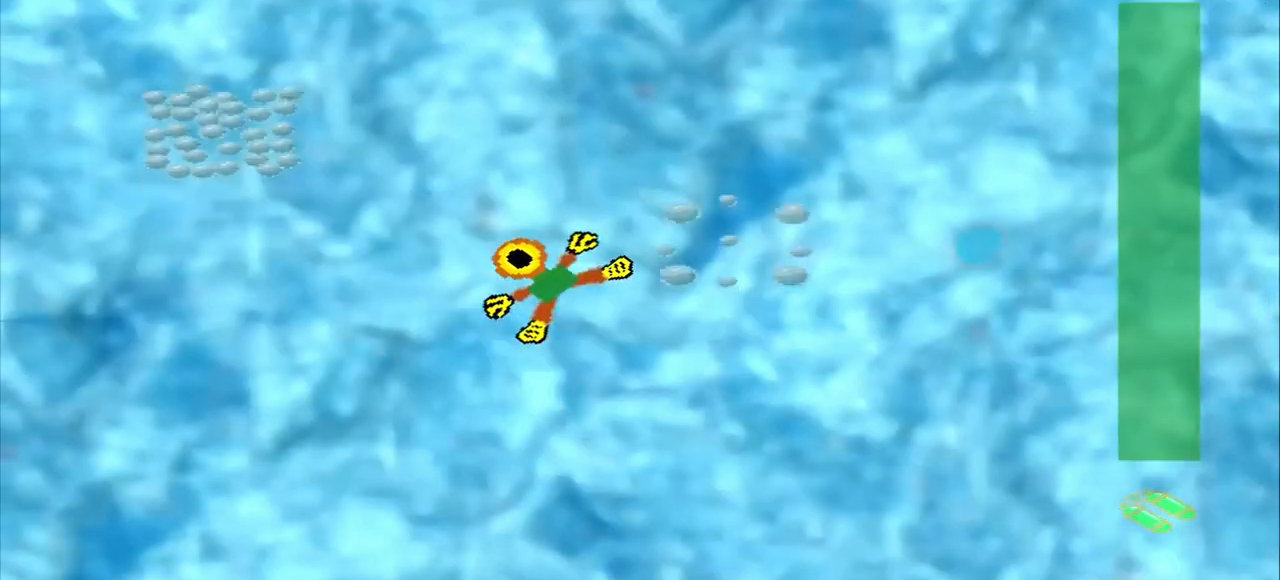
{"buttons": [], "left_stick": "up-left", "events": []}
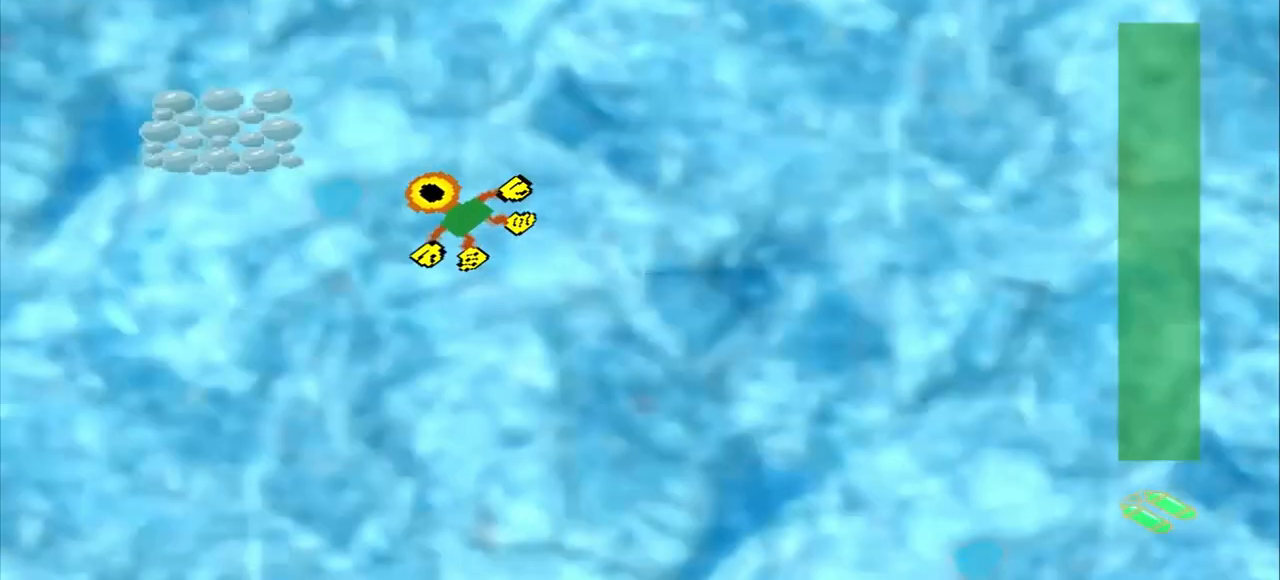
{"buttons": [], "left_stick": "center"}
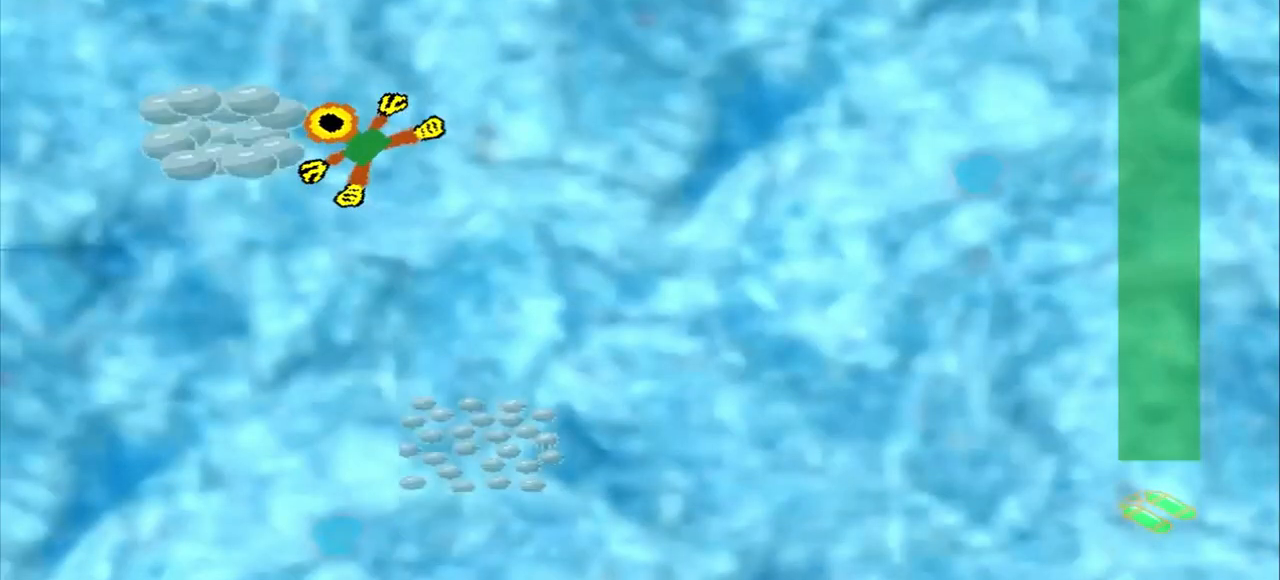
{"buttons": [], "left_stick": "center", "events": []}
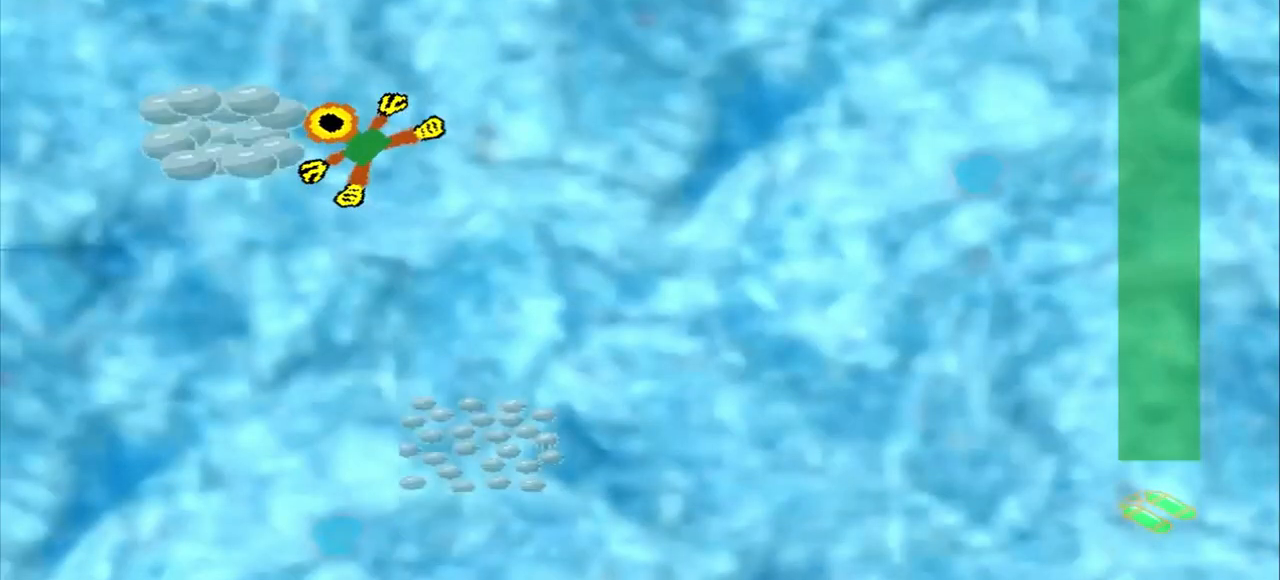
{"buttons": [], "left_stick": "down", "events": [[42, "left_stick", "down"]]}
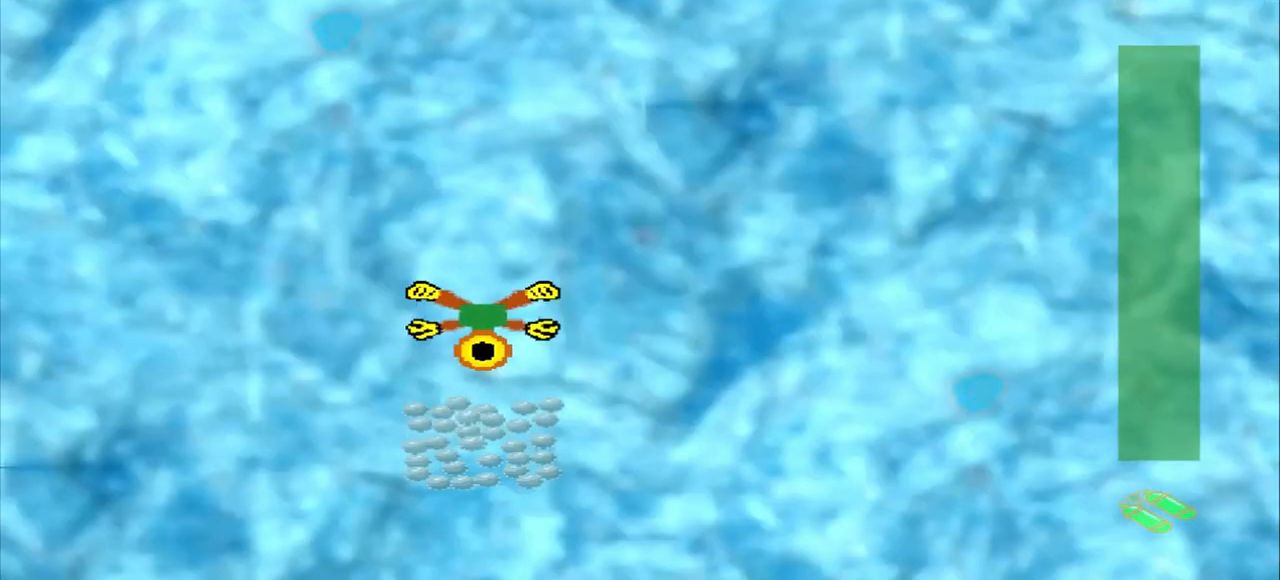
{"buttons": [], "left_stick": "down", "events": []}
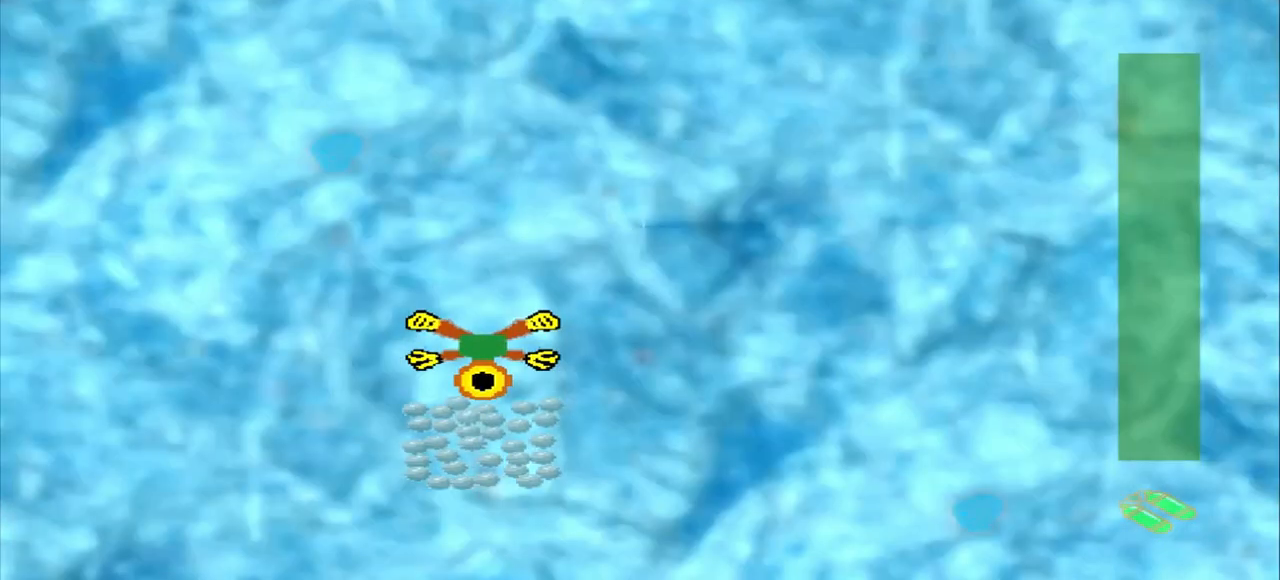
{"buttons": [], "left_stick": "up-right", "events": [[125, "left_stick", "up-right"]]}
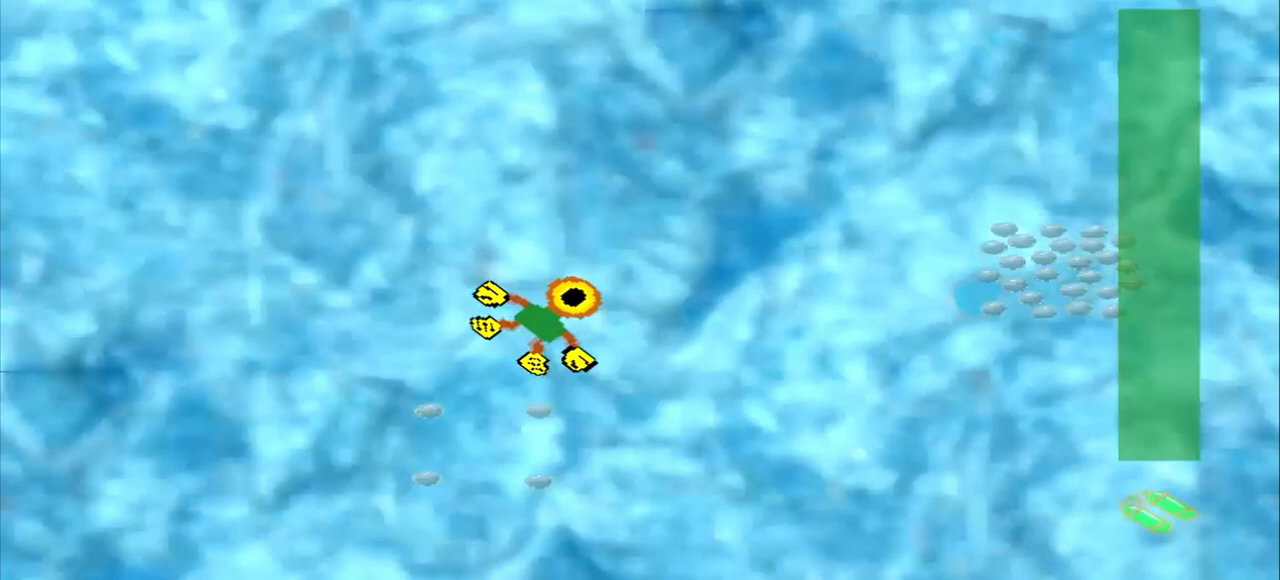
{"buttons": [], "left_stick": "right", "events": [[417, "left_stick", "right"]]}
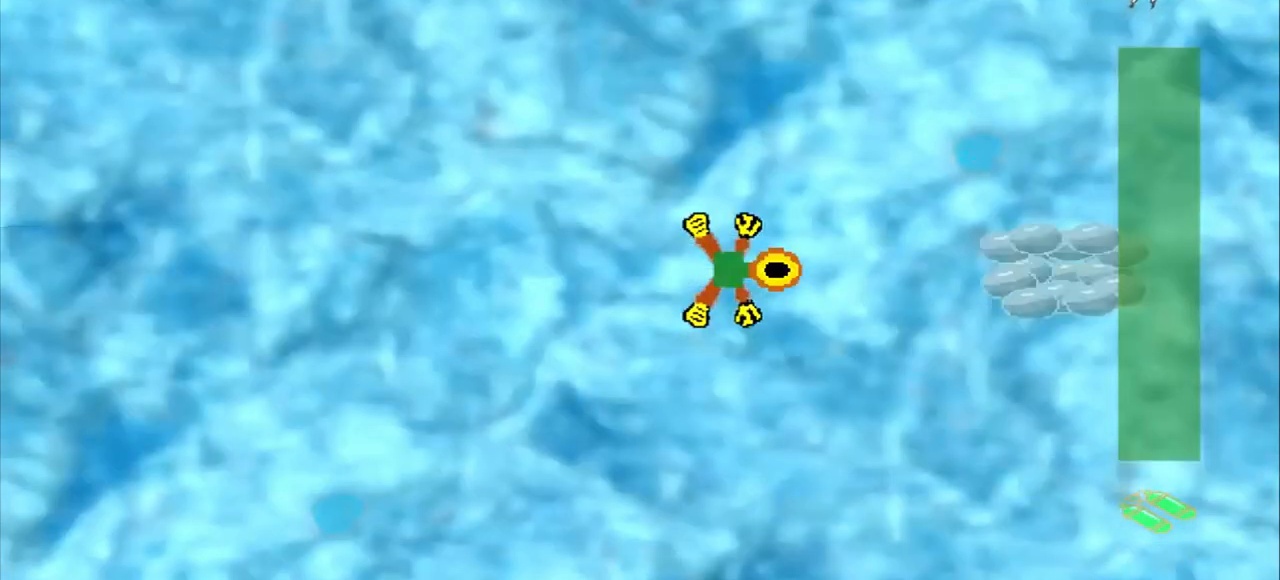
{"buttons": [], "left_stick": "right", "events": []}
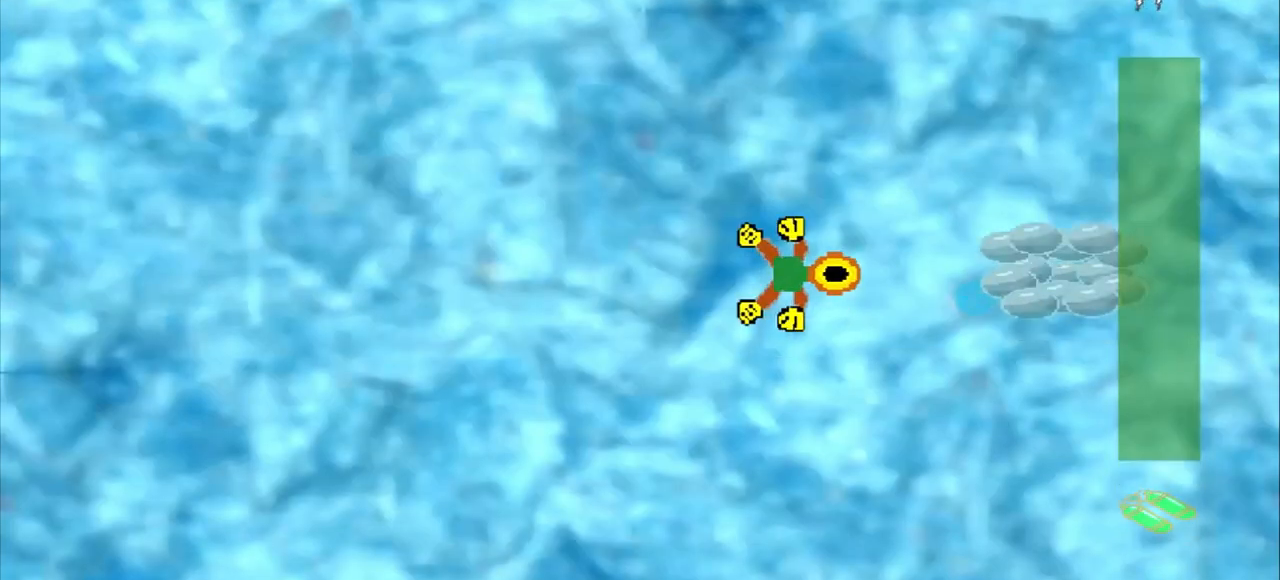
{"buttons": [], "left_stick": "up-left", "events": [[250, "left_stick", "center"], [417, "left_stick", "up-left"]]}
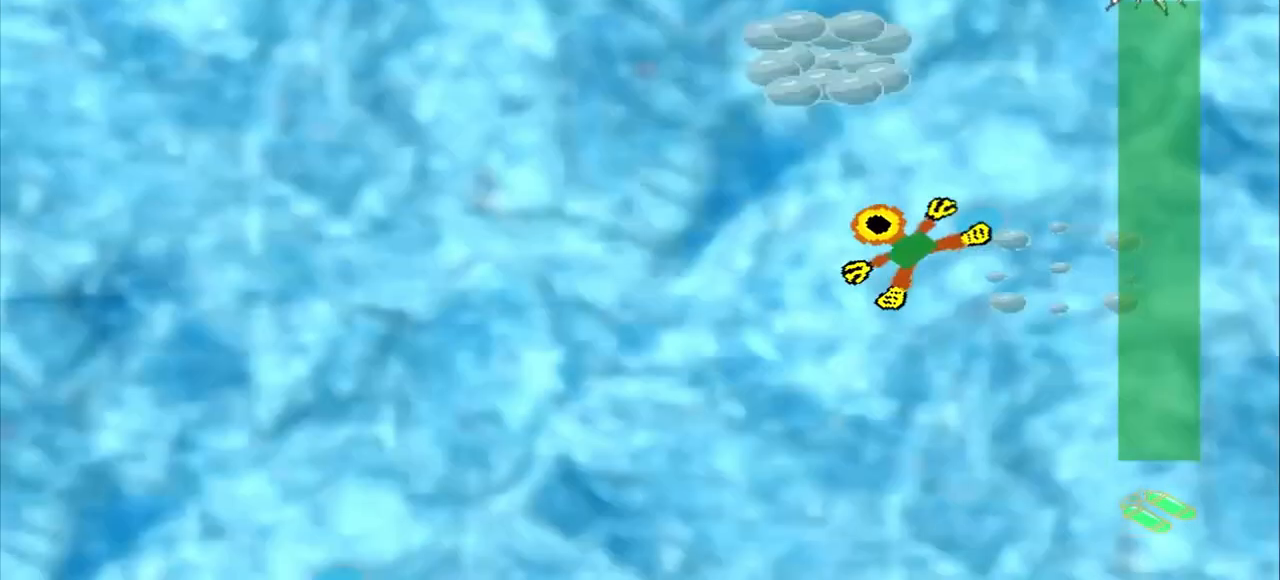
{"buttons": [], "left_stick": "up-left", "events": []}
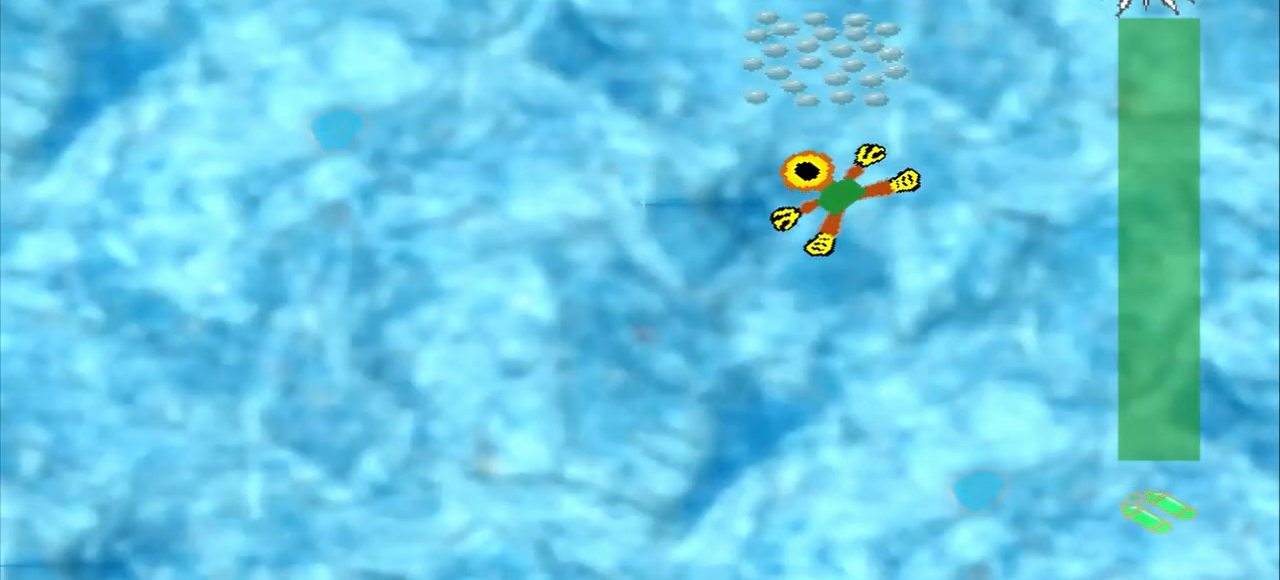
{"buttons": [], "left_stick": "center", "events": [[167, "left_stick", "up-right"], [250, "left_stick", "up"], [500, "left_stick", "center"]]}
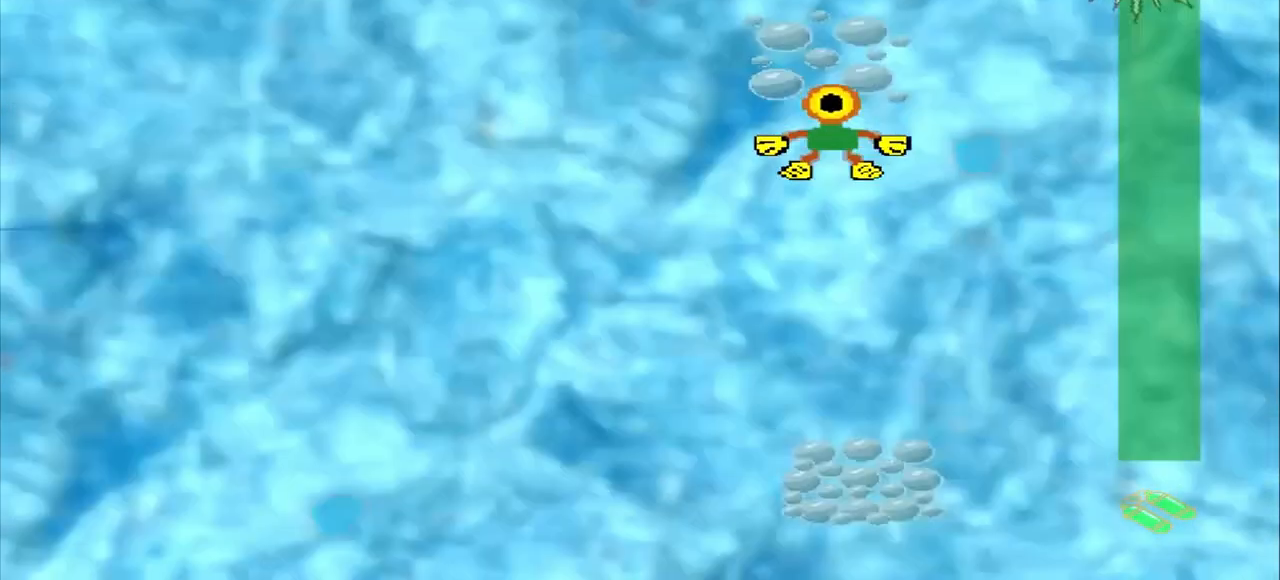
{"buttons": [], "left_stick": "down-right", "events": [[42, "left_stick", "down-right"]]}
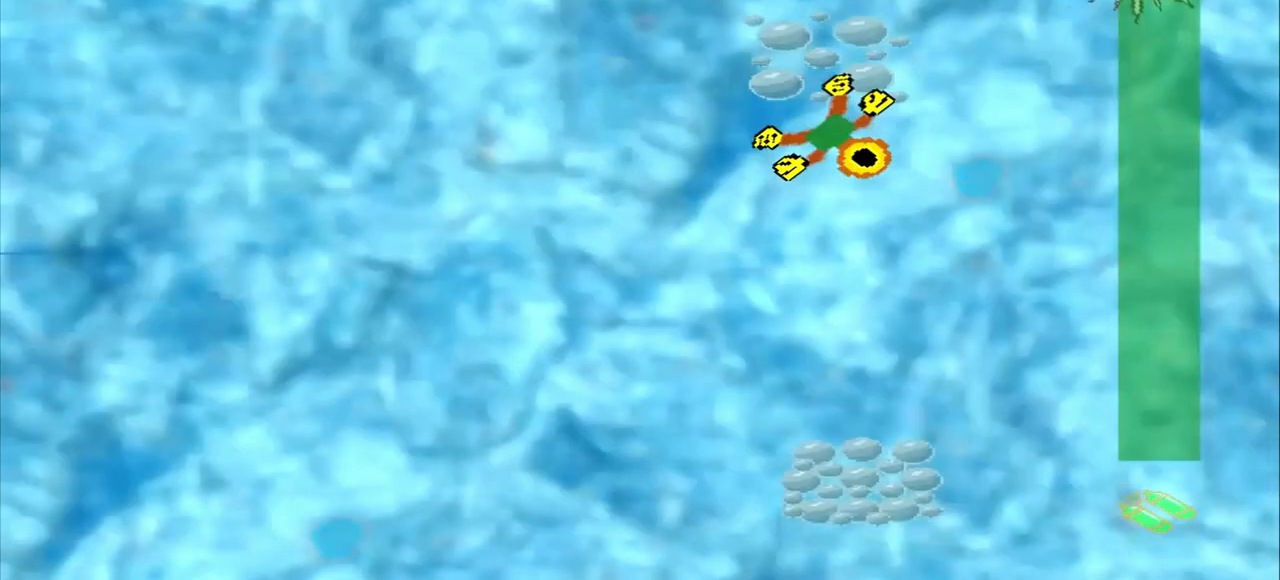
{"buttons": [], "left_stick": "down", "events": [[83, "left_stick", "down"]]}
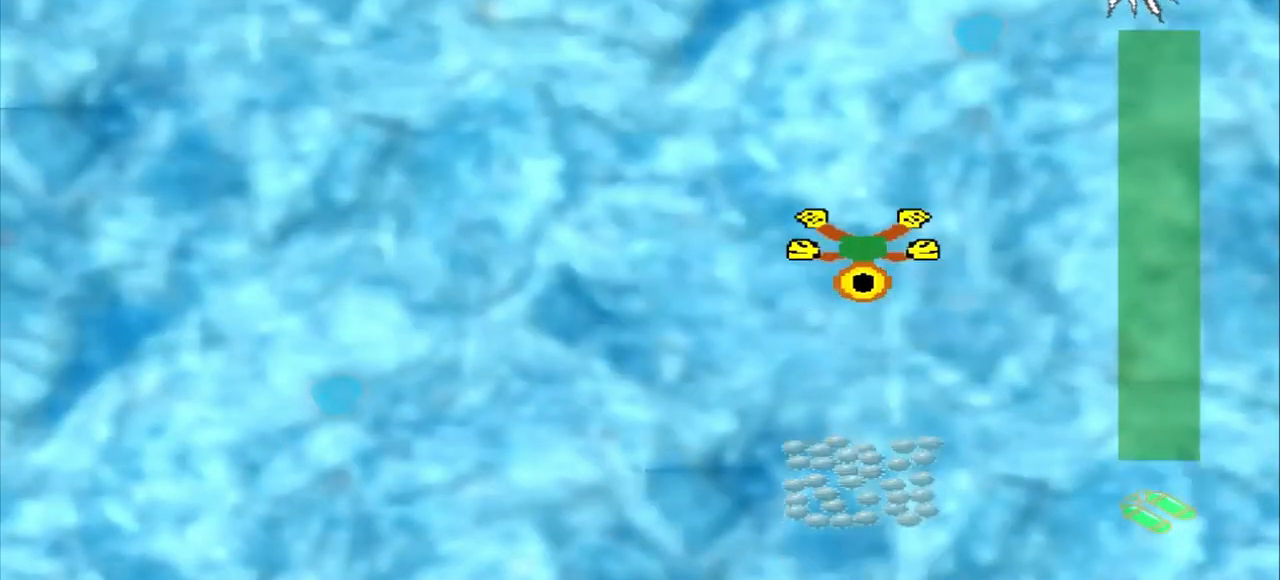
{"buttons": [], "left_stick": "down", "events": []}
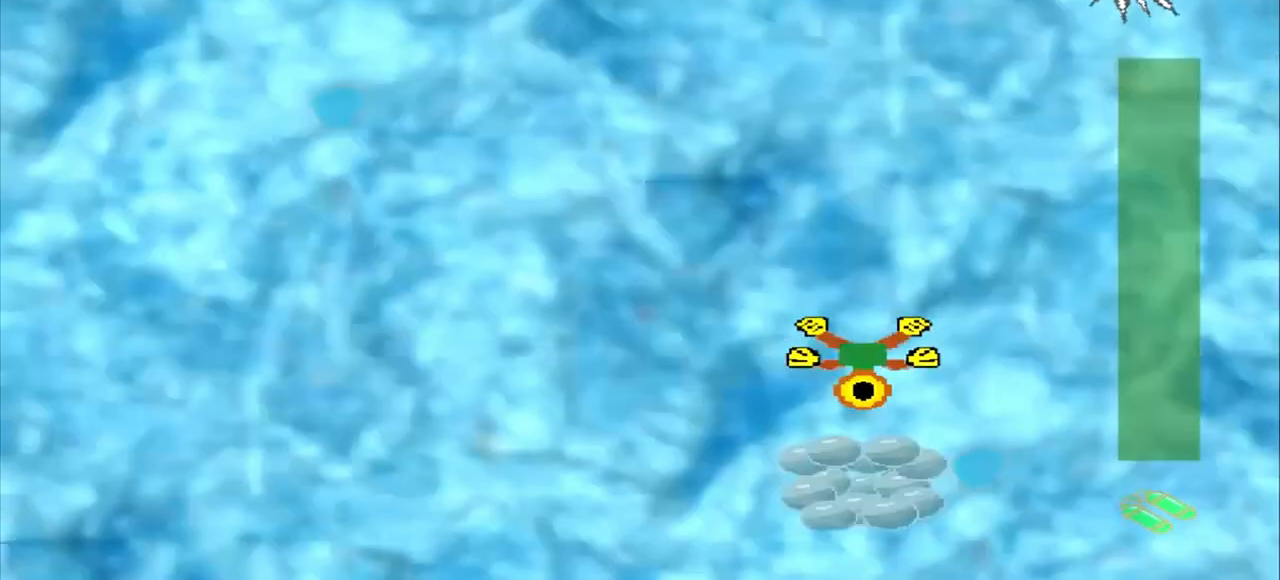
{"buttons": [], "left_stick": "up-left", "events": [[417, "left_stick", "center"], [500, "left_stick", "up-left"]]}
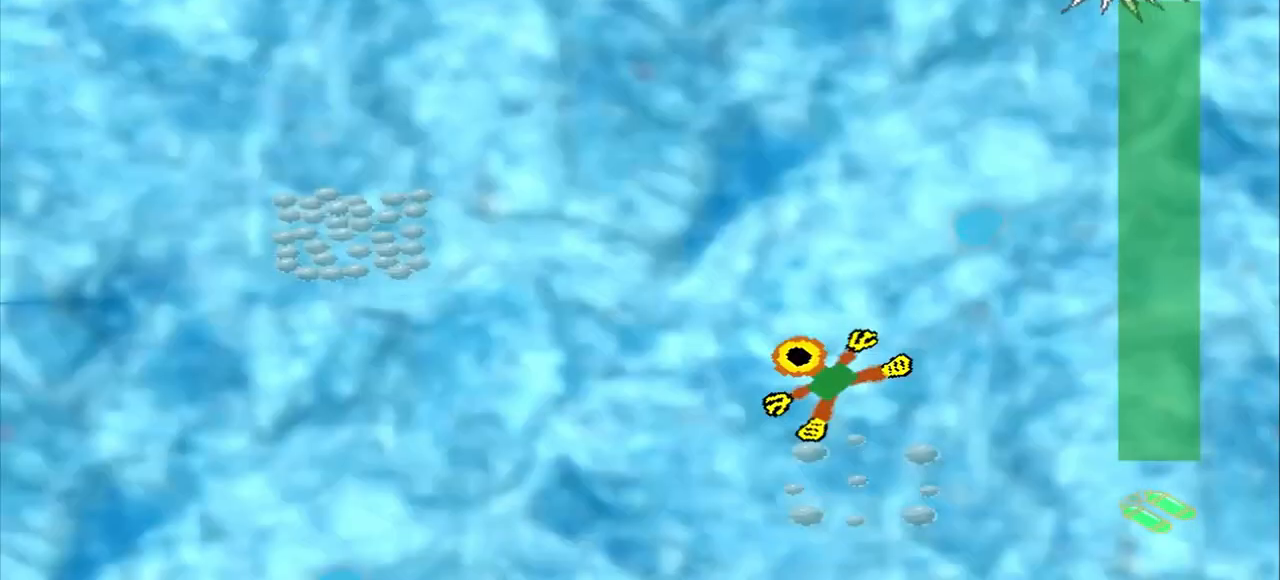
{"buttons": [], "left_stick": "up-left", "events": []}
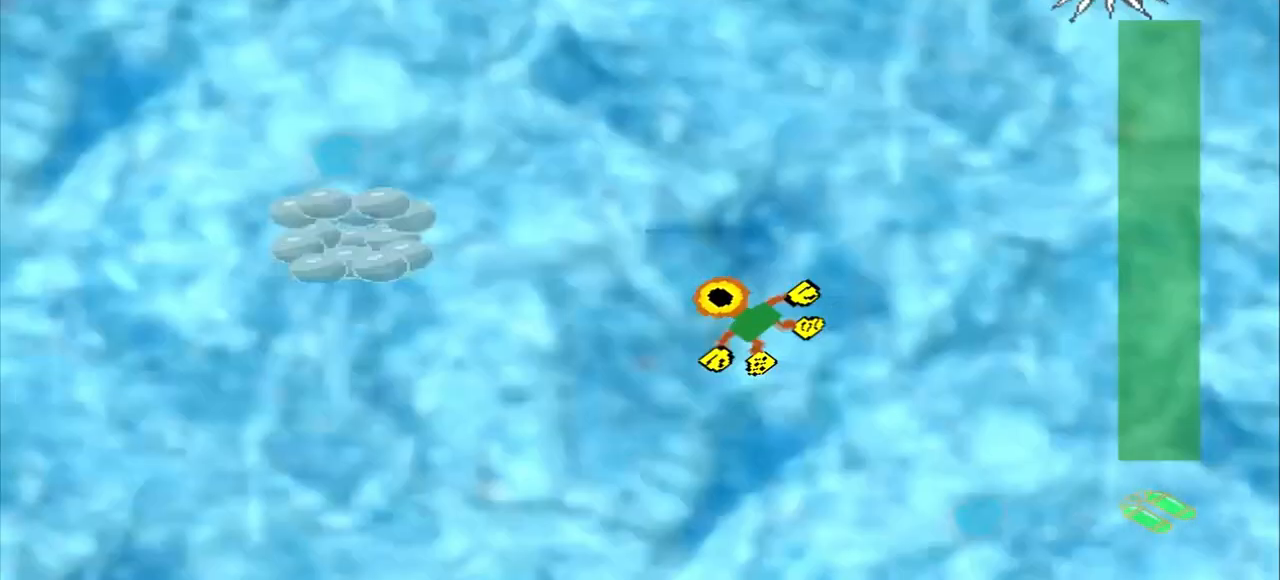
{"buttons": [], "left_stick": "up-left", "events": []}
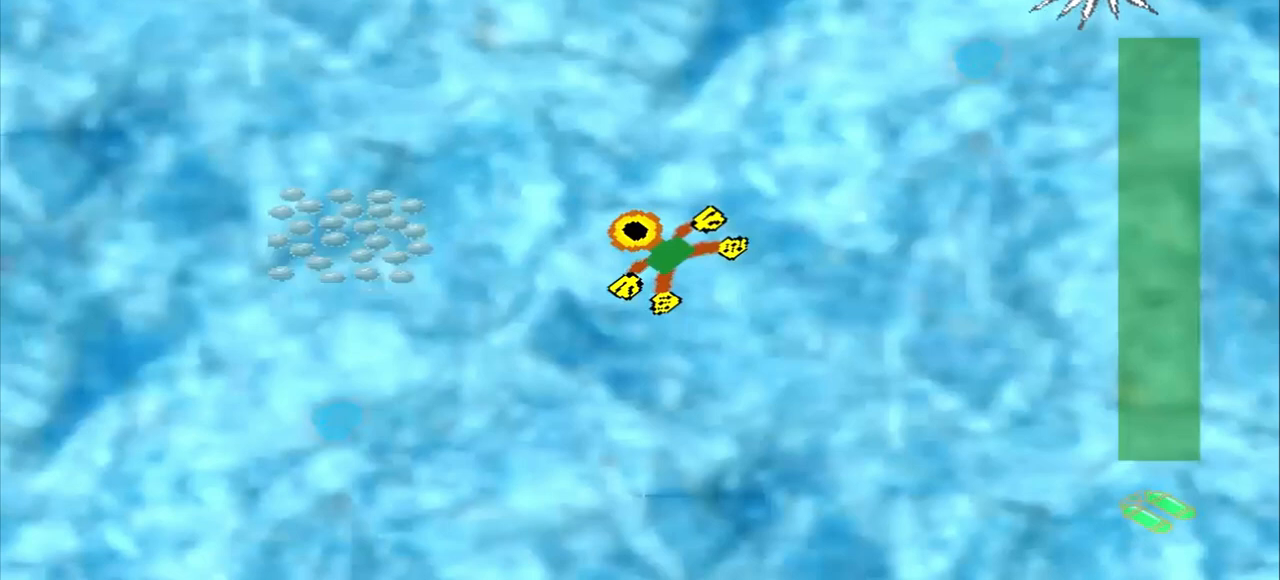
{"buttons": [], "left_stick": "center", "events": [[42, "left_stick", "left"], [375, "left_stick", "center"]]}
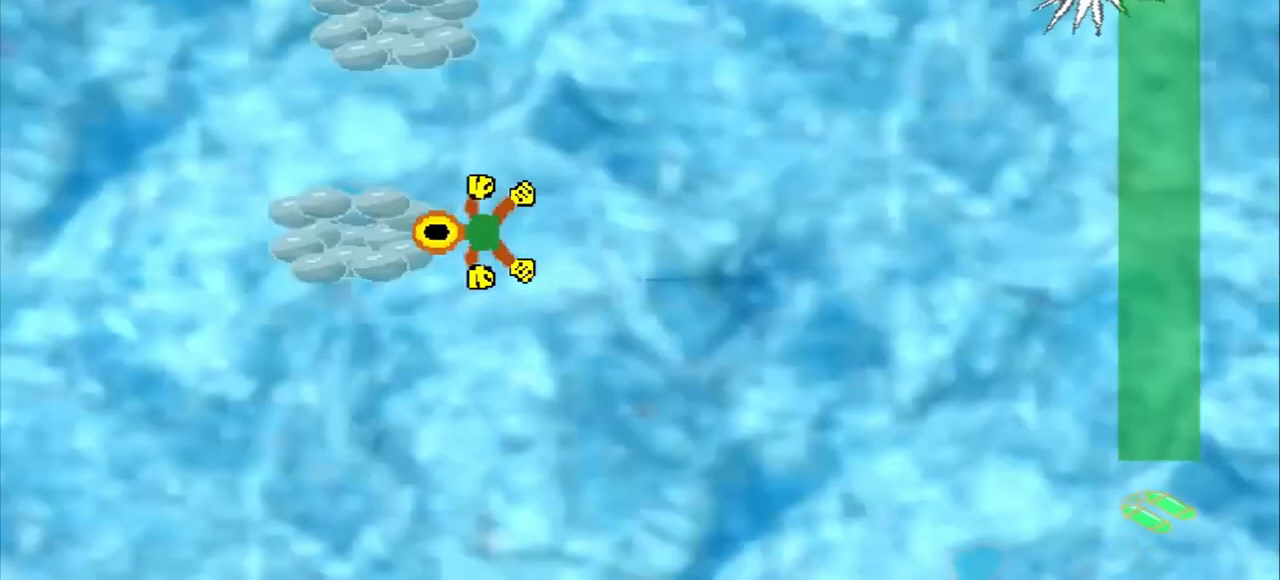
{"buttons": [], "left_stick": "up", "events": [[83, "left_stick", "up-left"], [417, "left_stick", "up"]]}